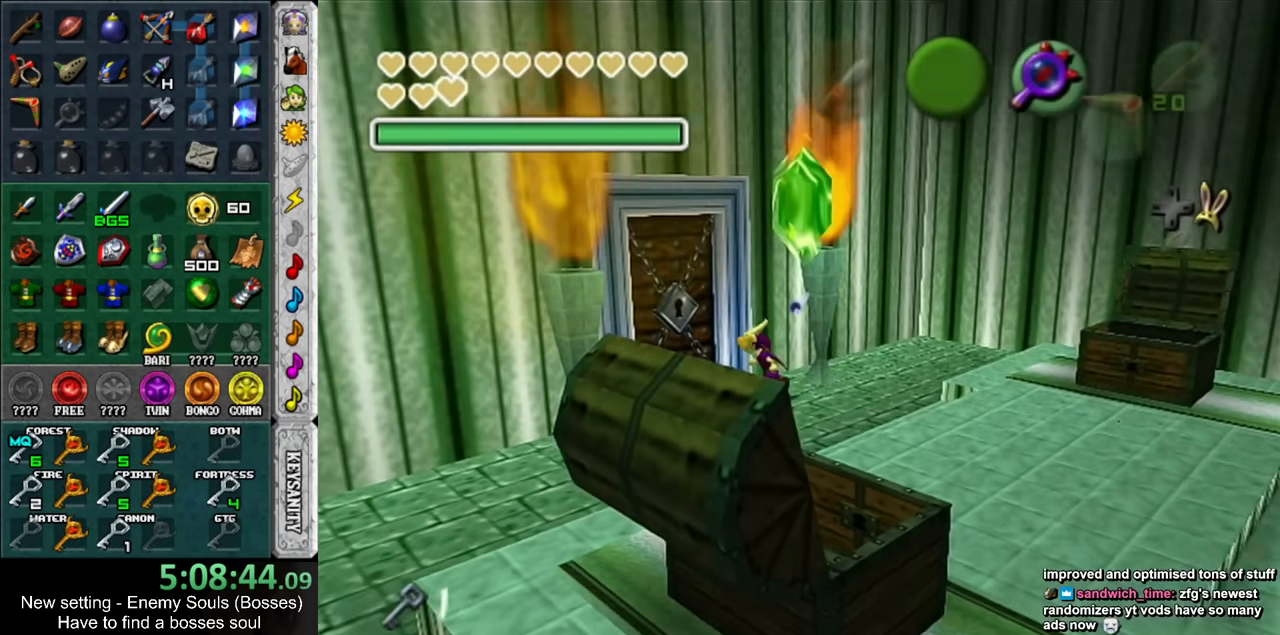
Gameplay with a controller (Nintendo layout); each line is a JSON object with the inputs held at the frame after it. "events" lists button and stick changes between this image and that frame as [ms after this image, input, new state], when the widget could be followed in between. Not read: L3 R3.
{"buttons": [], "left_stick": "center", "right_stick": "center", "events": [[17, "left_stick", "center"], [84, "A", "up"], [150, "A", "down"], [234, "A", "up"]]}
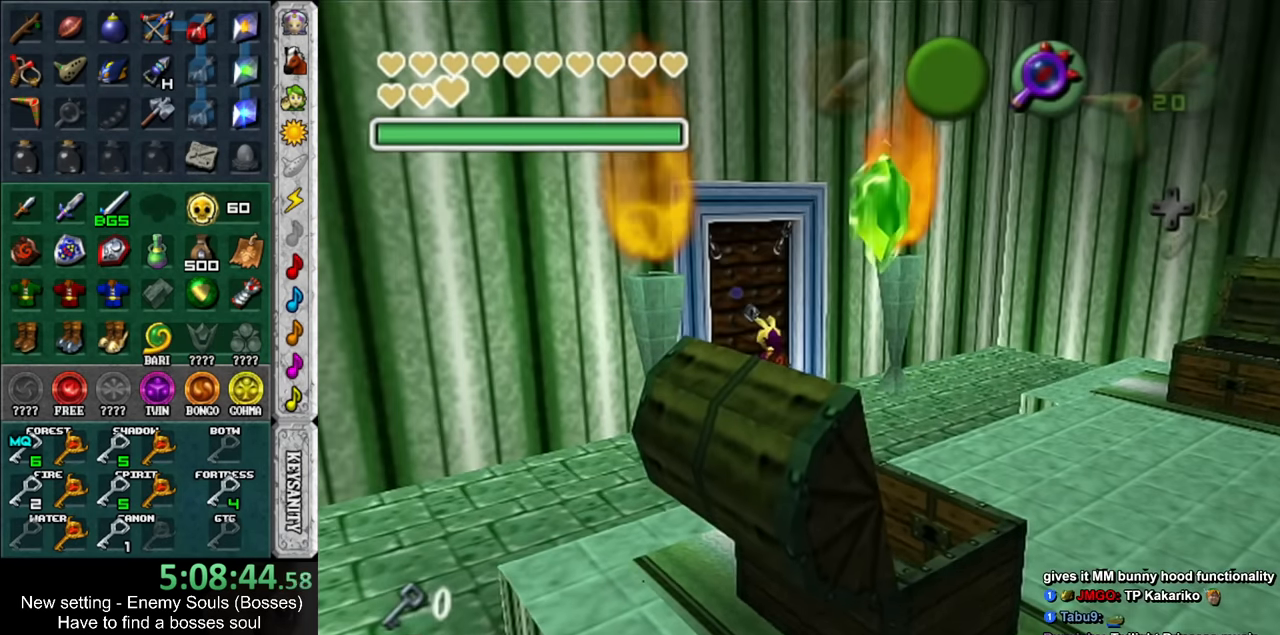
{"buttons": [], "left_stick": "left", "right_stick": "center", "events": [[117, "left_stick", "left"]]}
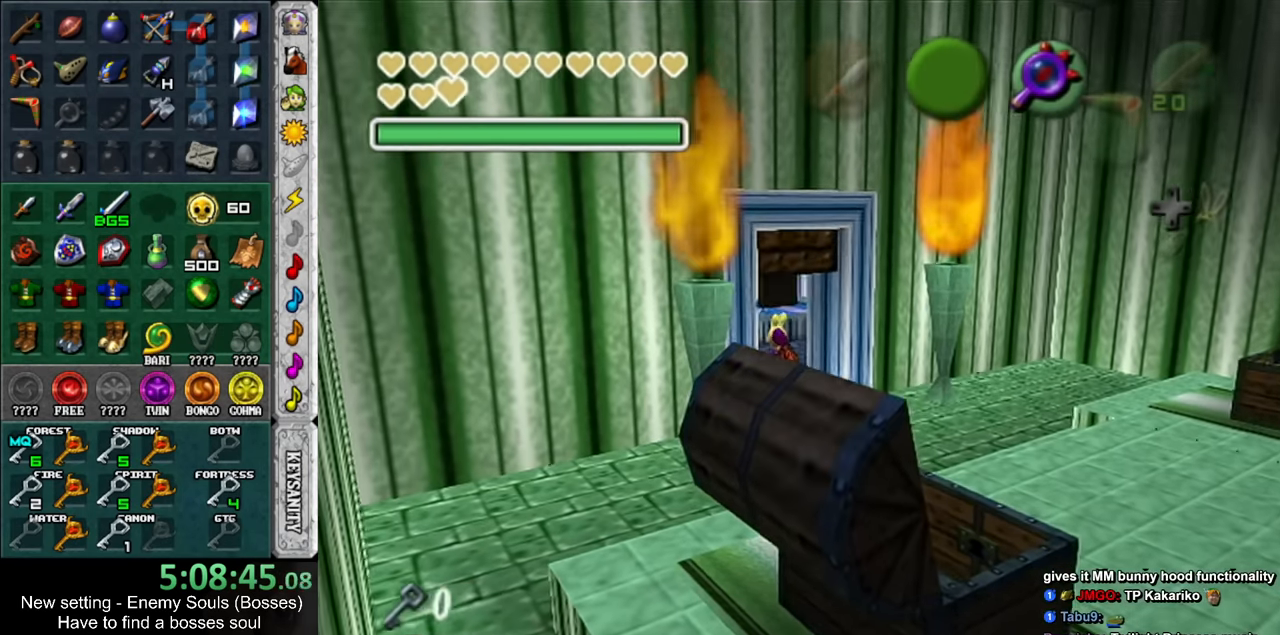
{"buttons": [], "left_stick": "left", "right_stick": "center", "events": []}
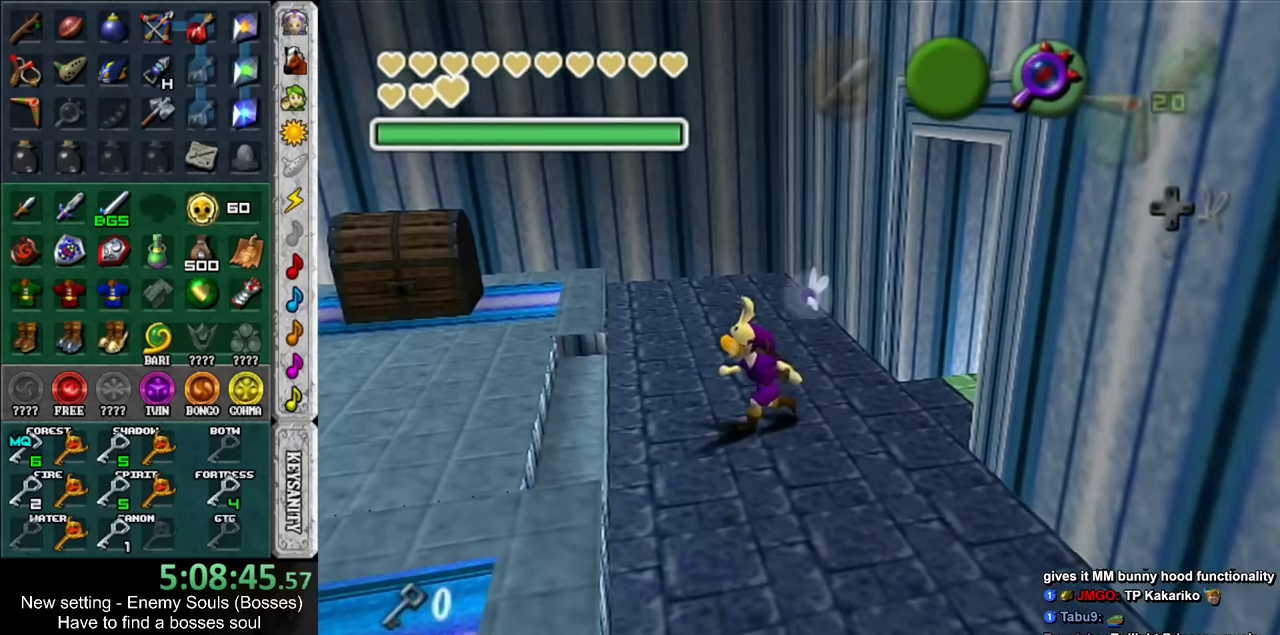
{"buttons": [], "left_stick": "left", "right_stick": "center", "events": []}
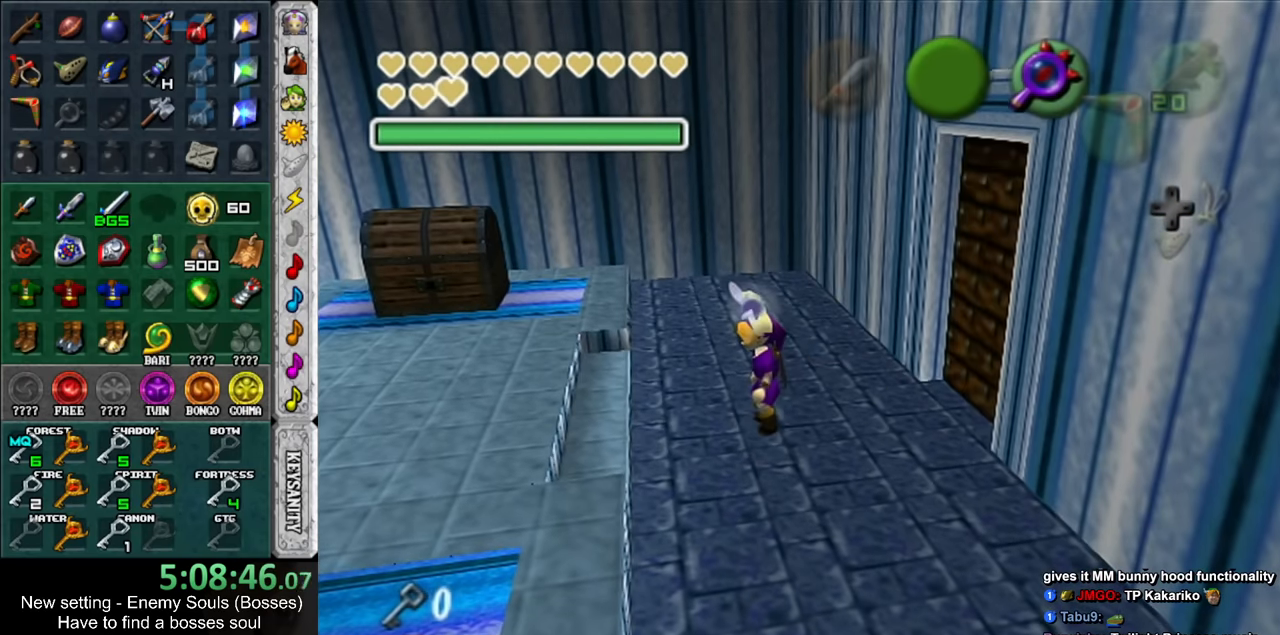
{"buttons": [], "left_stick": "up-left", "right_stick": "center", "events": [[84, "Y", "down"], [167, "Y", "up"], [484, "left_stick", "up-left"]]}
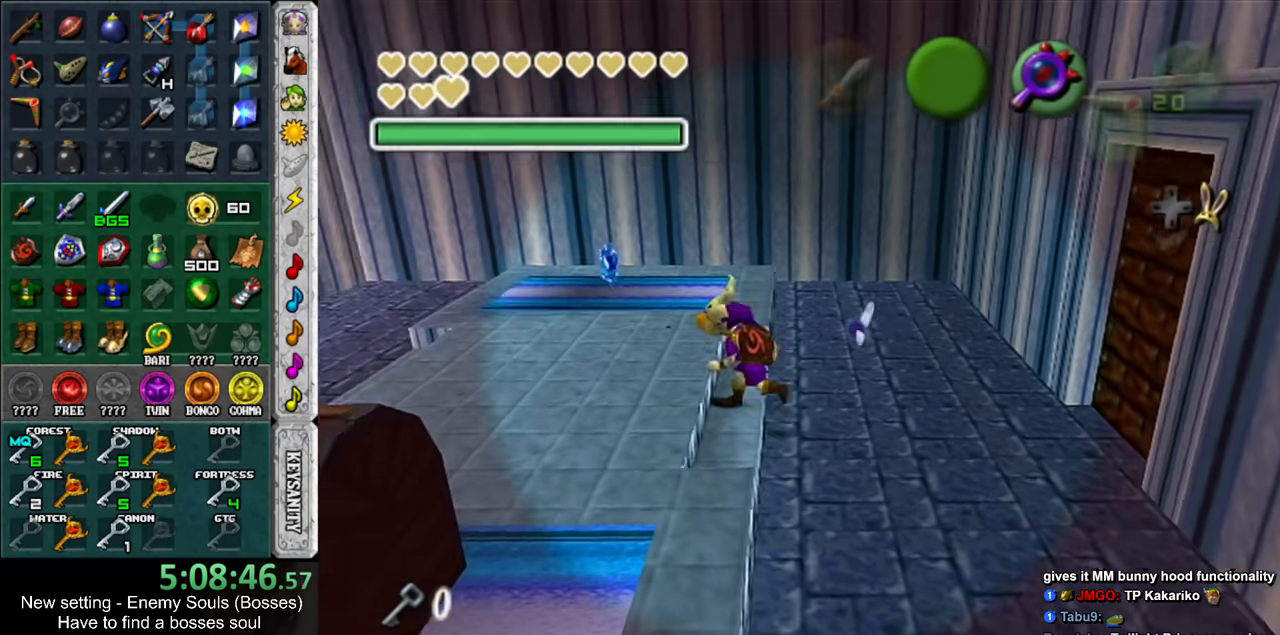
{"buttons": [], "left_stick": "down", "right_stick": "center", "events": [[200, "left_stick", "down"]]}
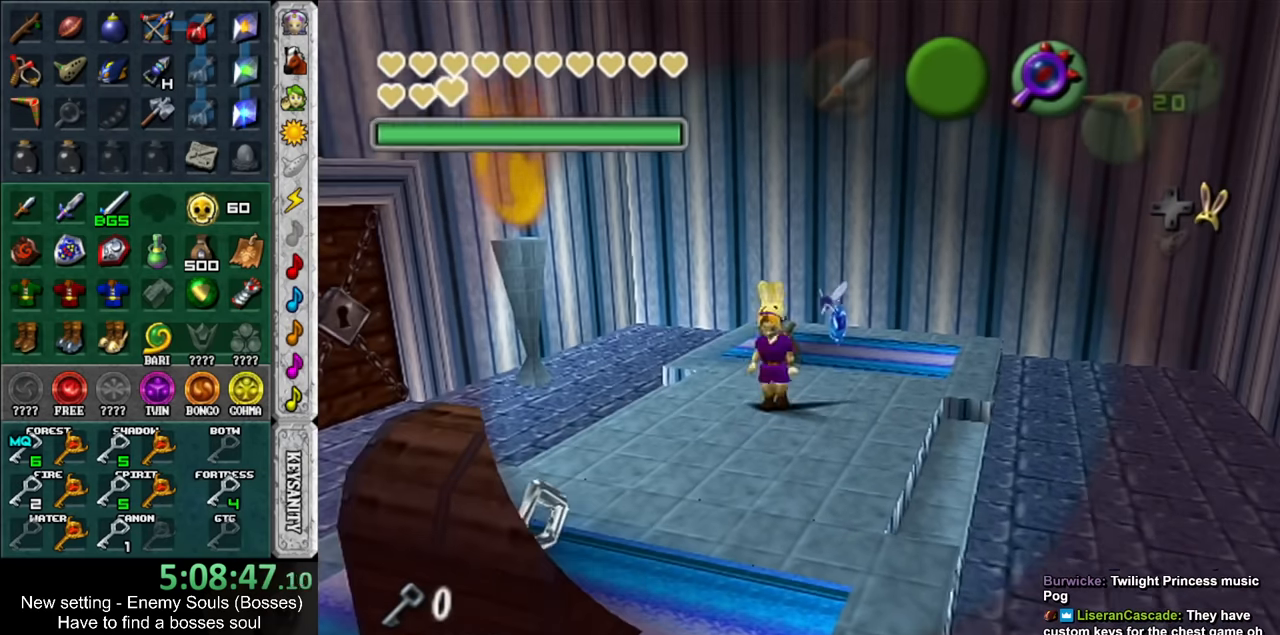
{"buttons": ["A"], "left_stick": "down-left", "right_stick": "center", "events": [[167, "left_stick", "down-left"], [417, "A", "down"]]}
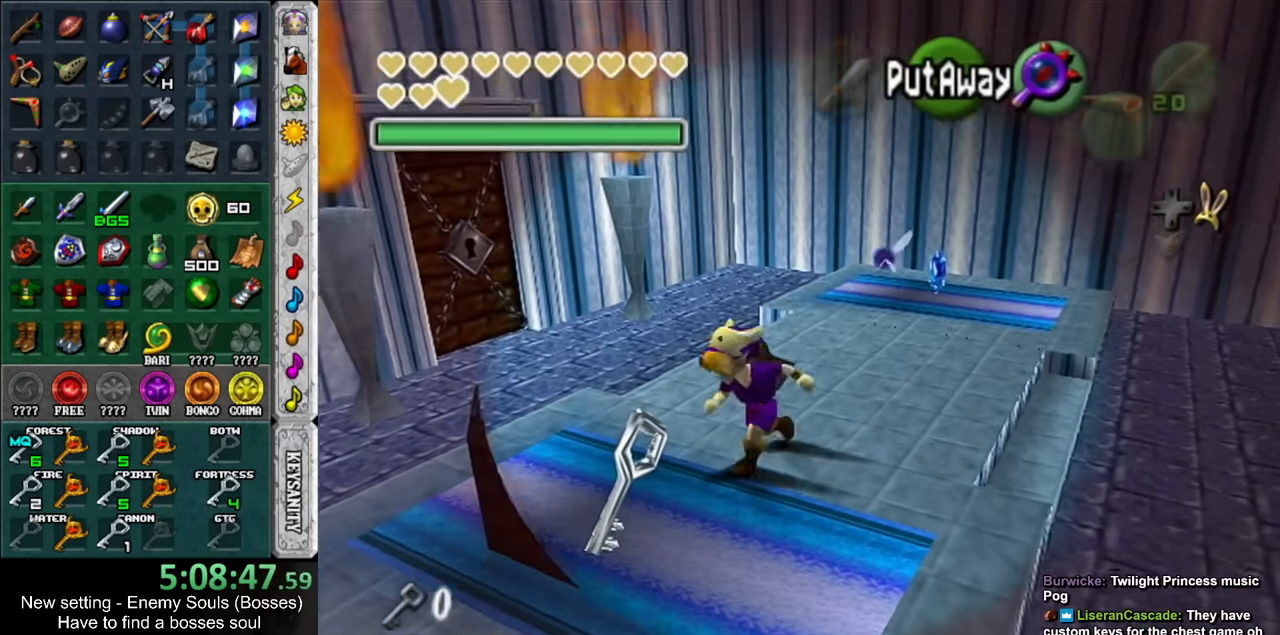
{"buttons": [], "left_stick": "center", "right_stick": "center", "events": [[17, "A", "up"], [17, "left_stick", "center"], [117, "A", "down"], [167, "A", "up"], [300, "A", "down"], [367, "A", "up"]]}
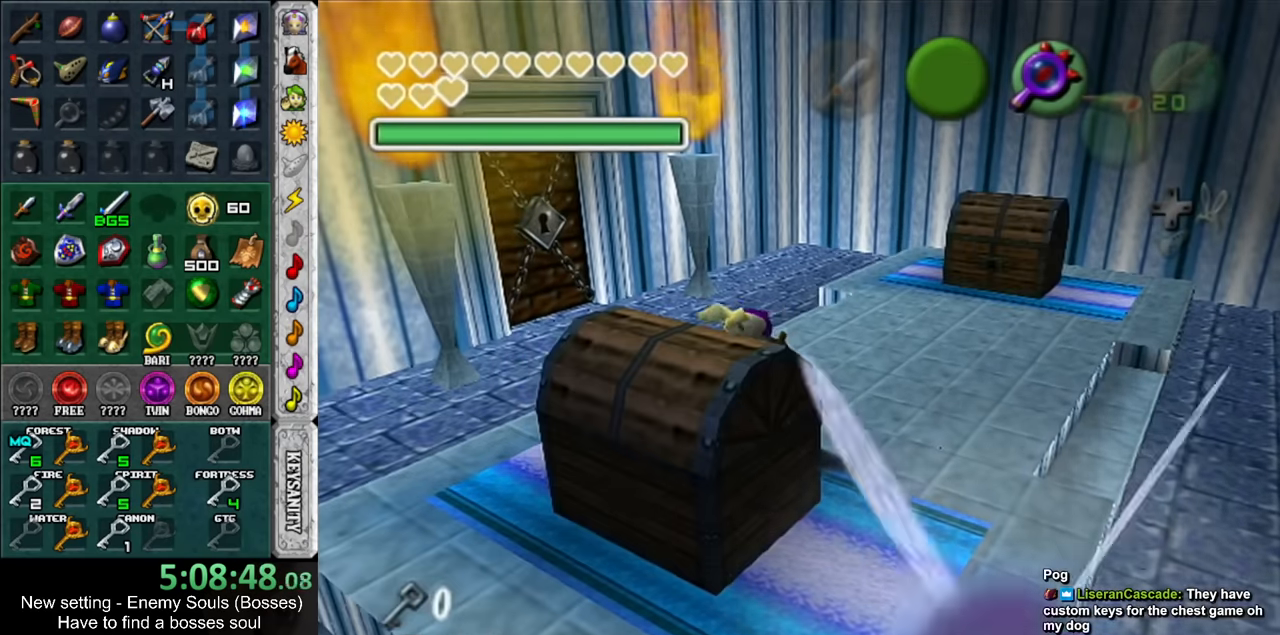
{"buttons": [], "left_stick": "up", "right_stick": "center", "events": [[234, "left_stick", "up"]]}
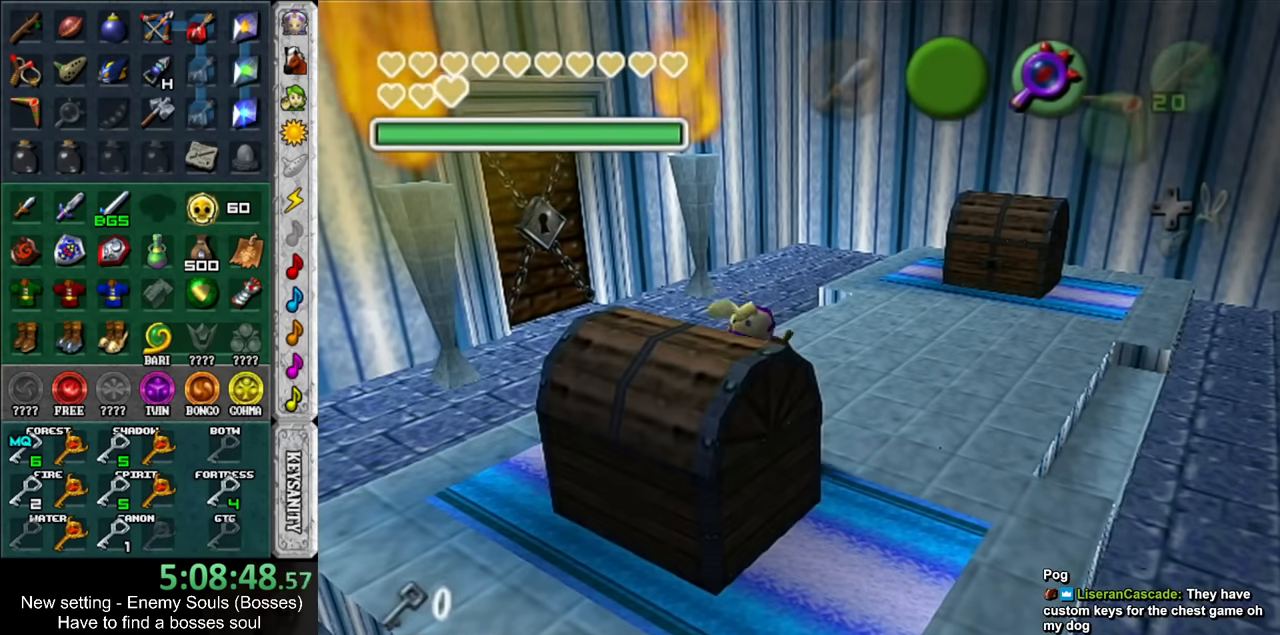
{"buttons": [], "left_stick": "up", "right_stick": "center", "events": []}
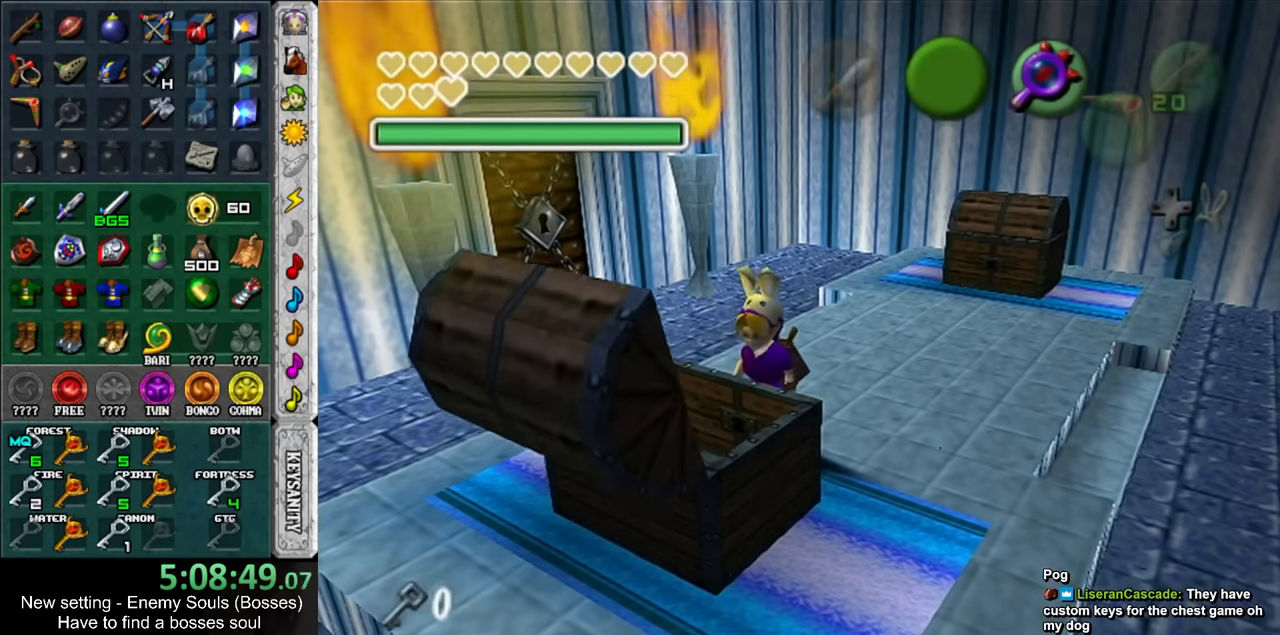
{"buttons": [], "left_stick": "up", "right_stick": "center", "events": []}
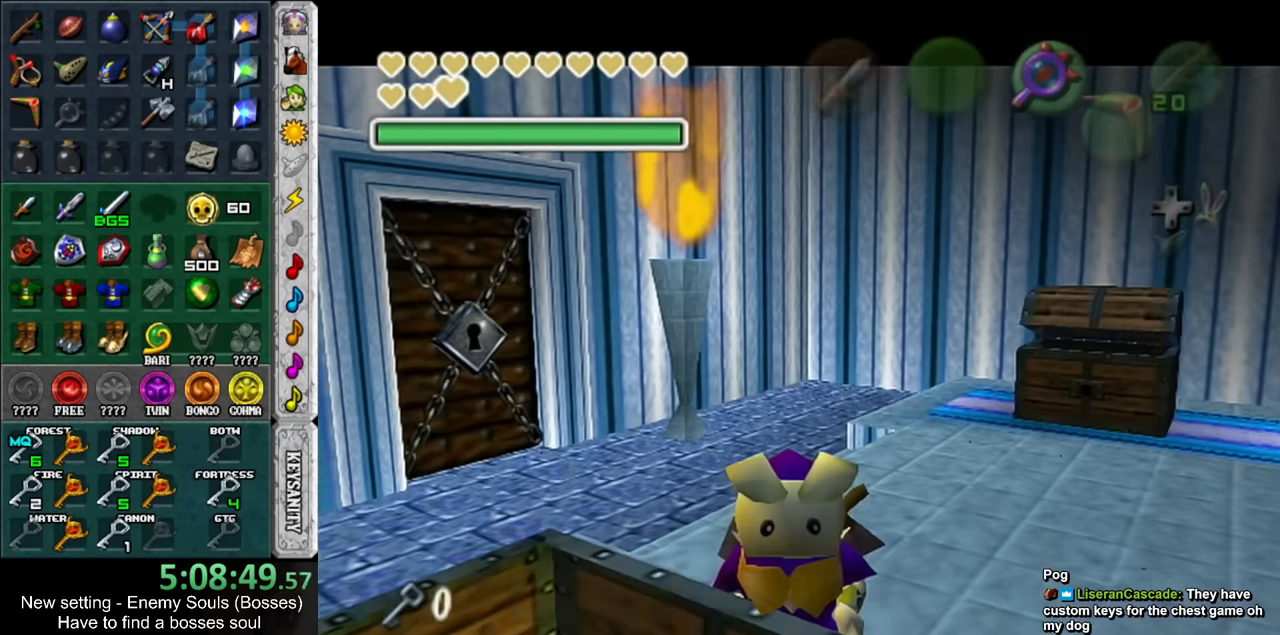
{"buttons": ["A", "B"], "left_stick": "up", "right_stick": "center", "events": [[134, "B", "down"], [234, "B", "up"], [334, "A", "down"], [334, "B", "down"], [367, "A", "up"], [400, "B", "up"], [484, "A", "down"], [484, "B", "down"]]}
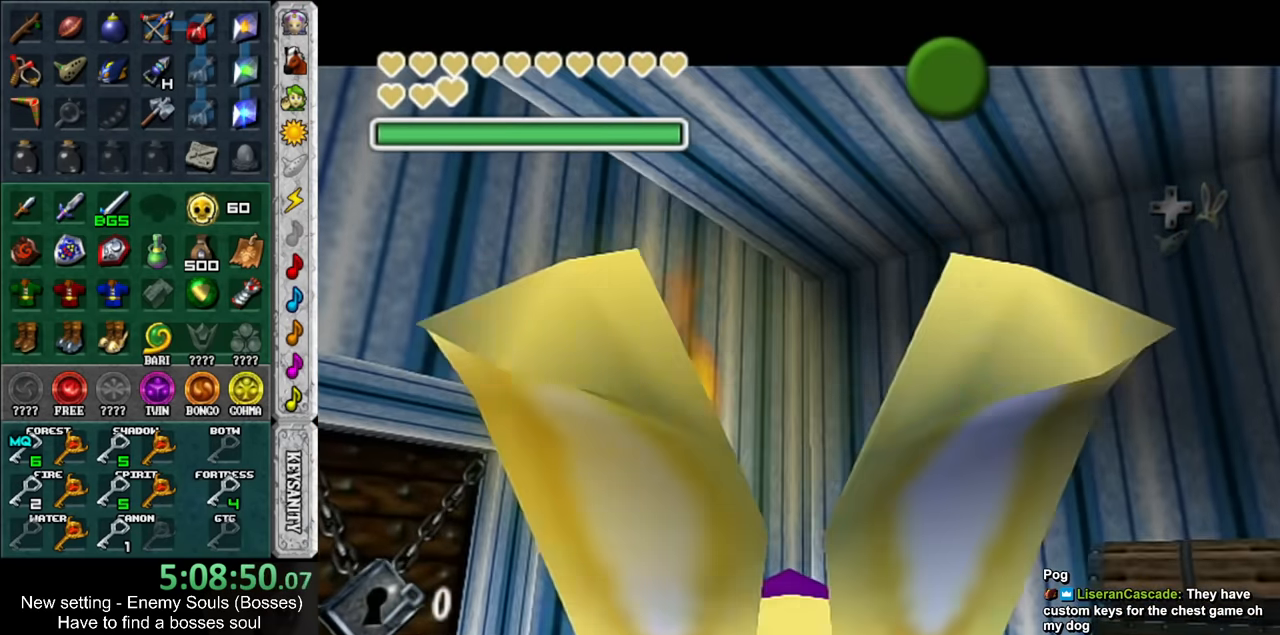
{"buttons": [], "left_stick": "up", "right_stick": "center", "events": [[84, "A", "up"], [84, "B", "up"], [167, "A", "down"], [167, "B", "down"], [234, "A", "up"], [234, "B", "up"], [334, "A", "down"], [334, "B", "down"], [384, "A", "up"], [384, "B", "up"]]}
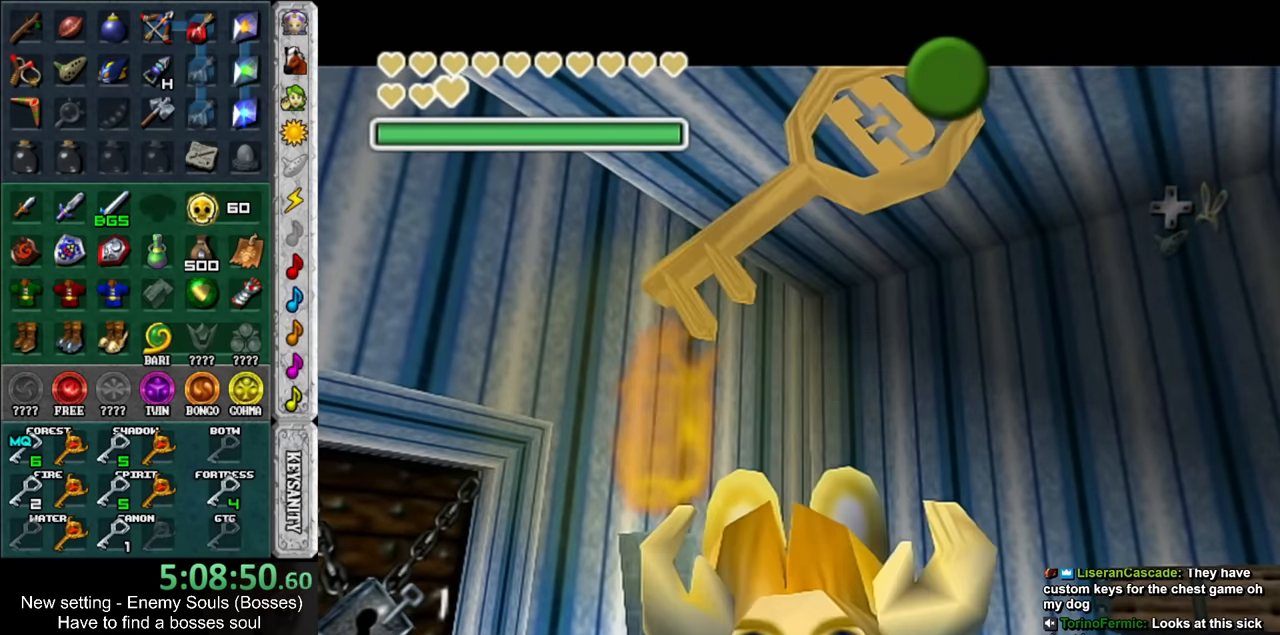
{"buttons": [], "left_stick": "up", "right_stick": "center", "events": [[17, "A", "down"], [17, "B", "down"], [84, "A", "up"], [84, "B", "up"], [150, "A", "down"], [150, "B", "down"], [234, "A", "up"], [234, "B", "up"]]}
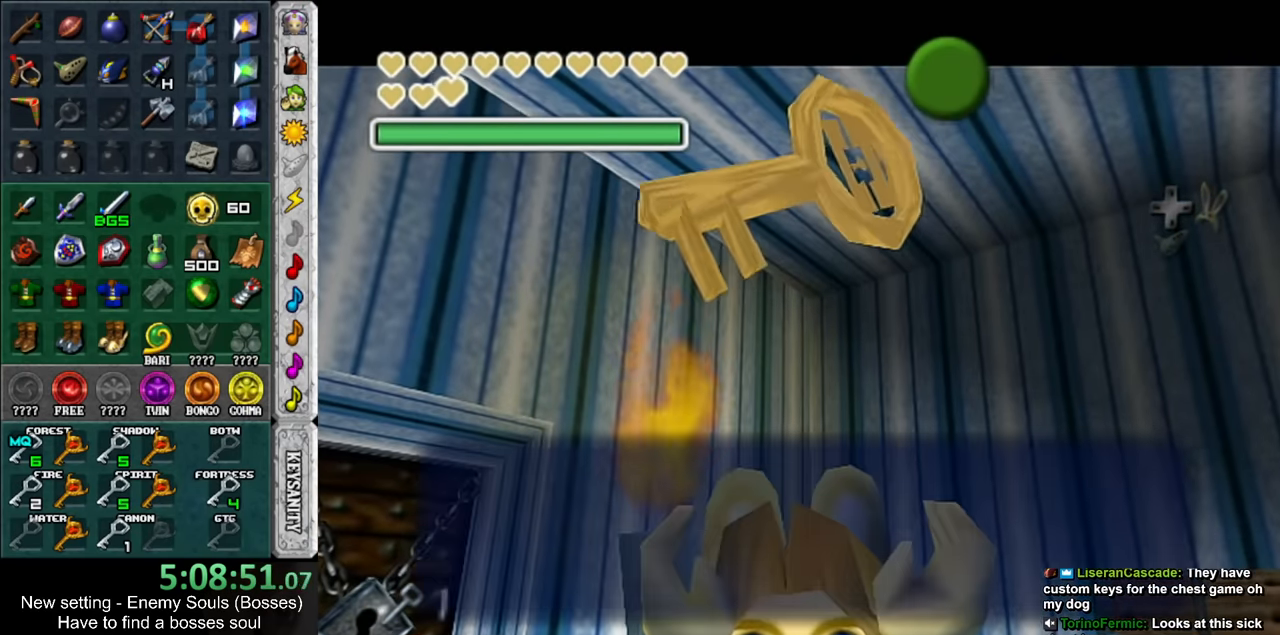
{"buttons": [], "left_stick": "up-left", "right_stick": "center", "events": [[17, "A", "down"], [84, "A", "up"], [483, "left_stick", "up-left"]]}
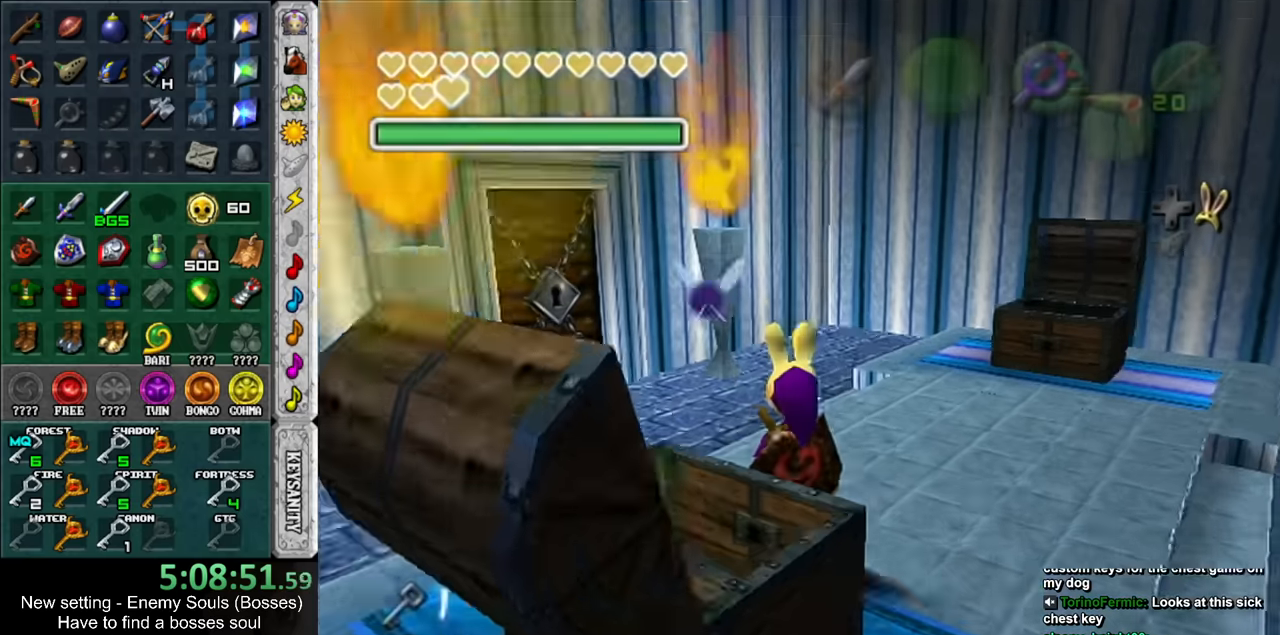
{"buttons": [], "left_stick": "up-left", "right_stick": "center", "events": []}
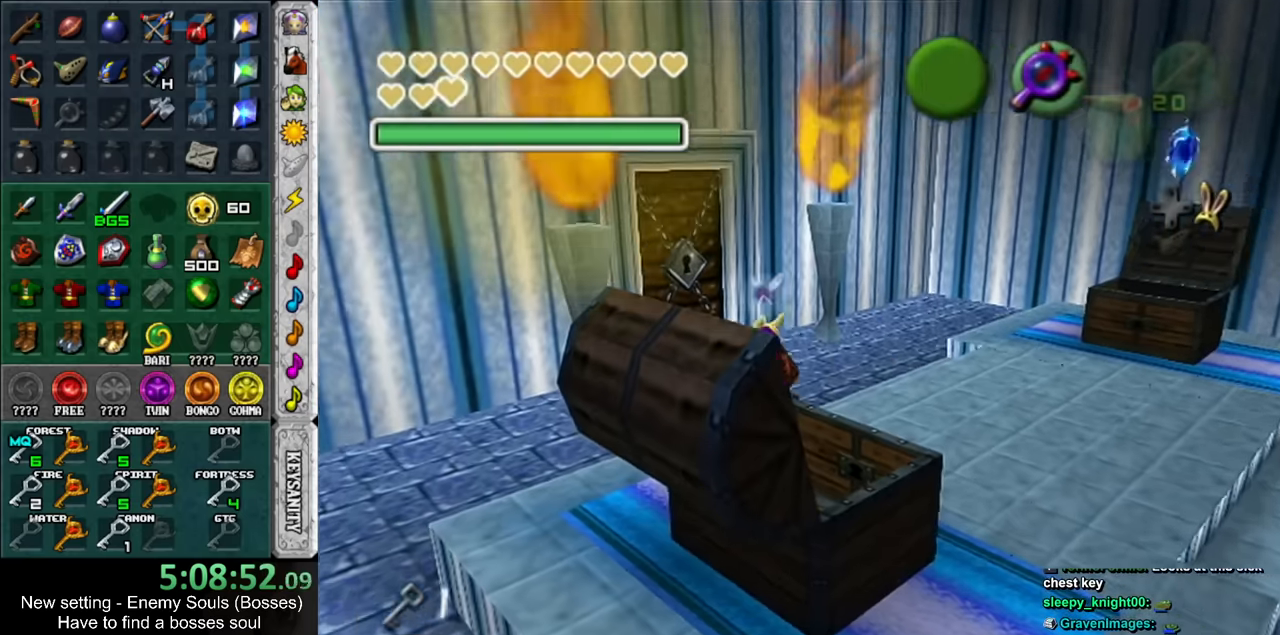
{"buttons": [], "left_stick": "center", "right_stick": "center", "events": [[333, "A", "down"], [383, "left_stick", "center"], [416, "A", "up"]]}
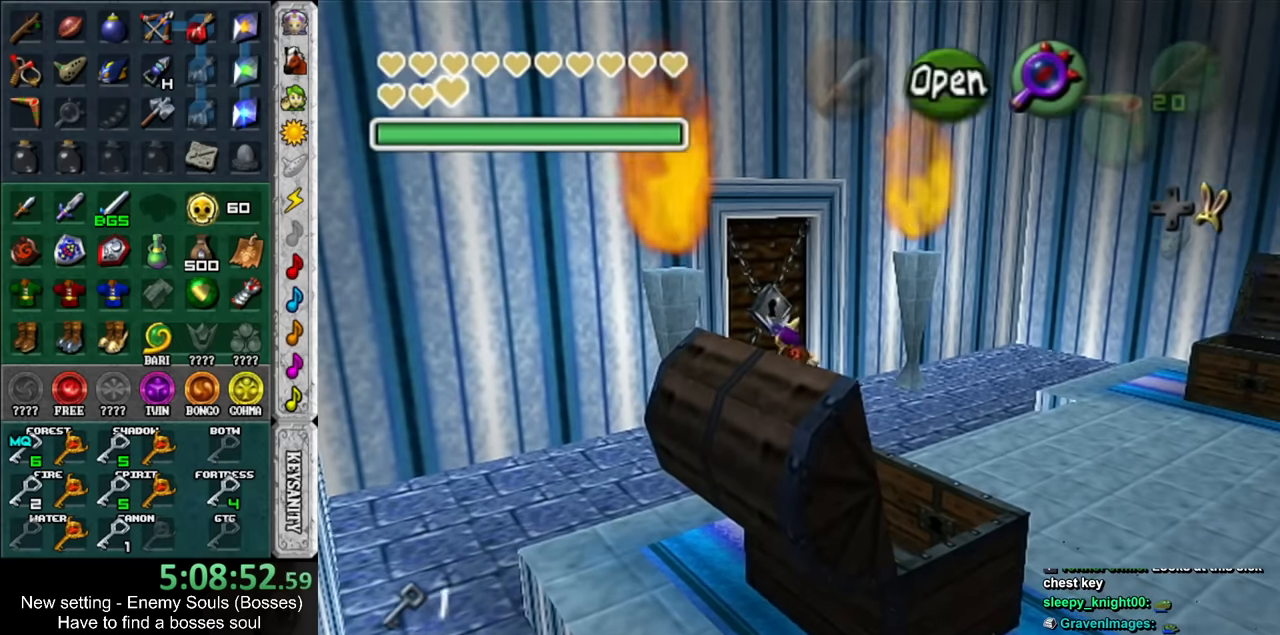
{"buttons": [], "left_stick": "left", "right_stick": "center", "events": [[400, "left_stick", "left"]]}
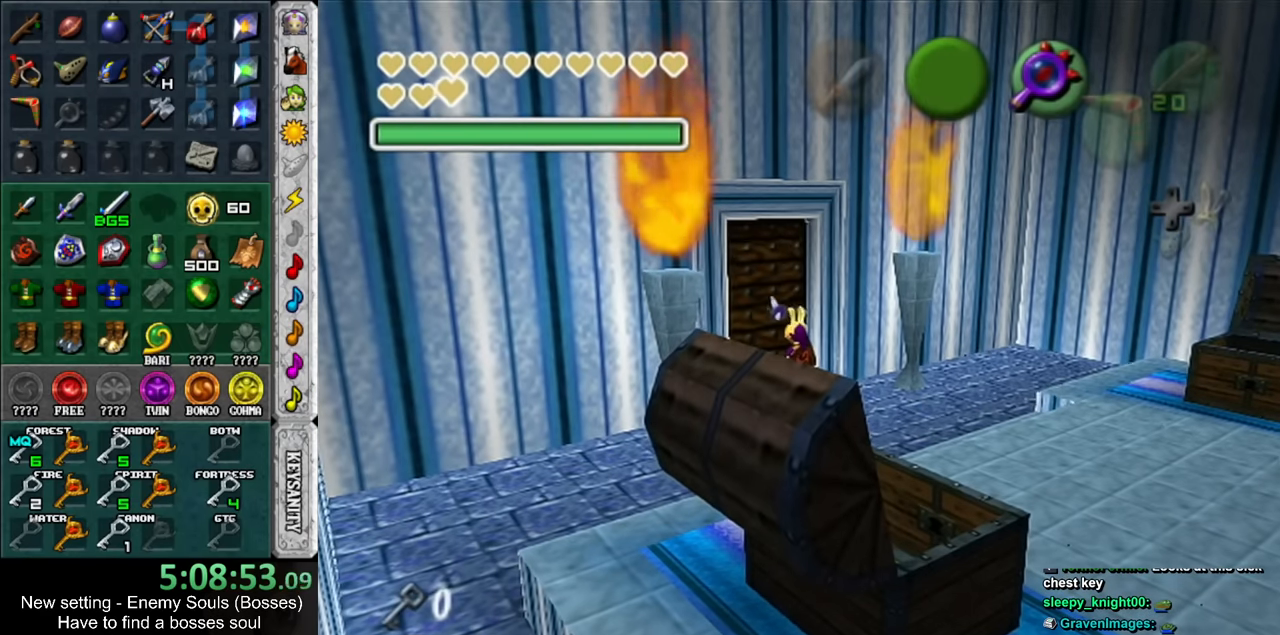
{"buttons": [], "left_stick": "left", "right_stick": "center", "events": []}
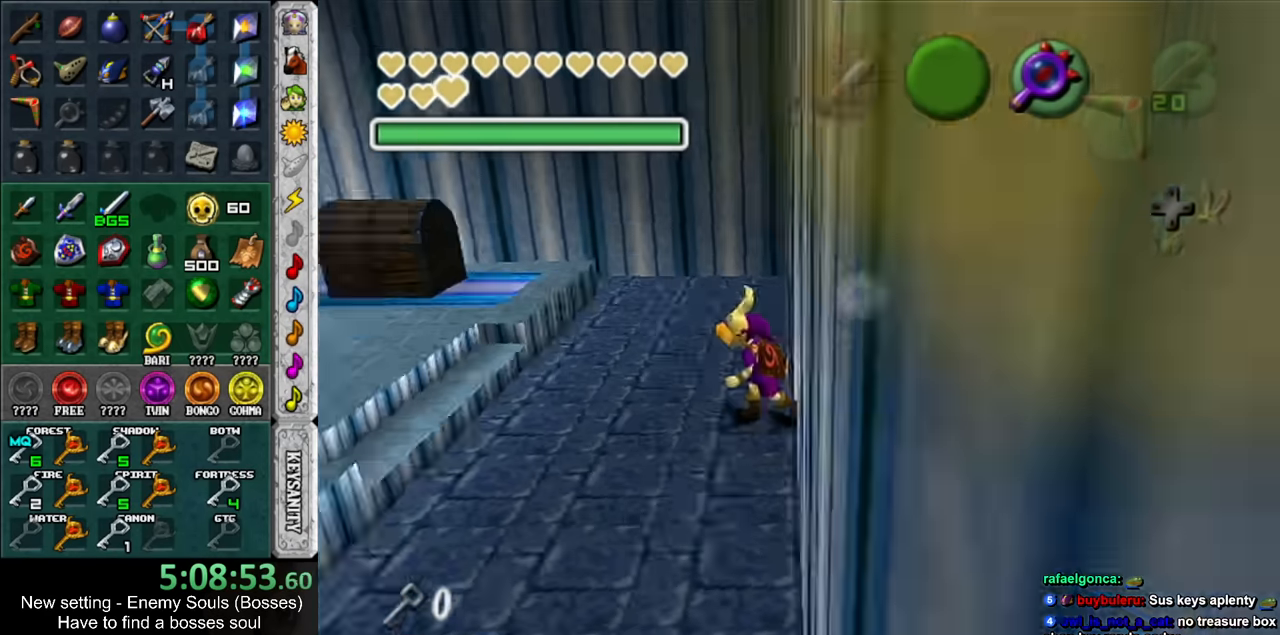
{"buttons": [], "left_stick": "left", "right_stick": "center", "events": []}
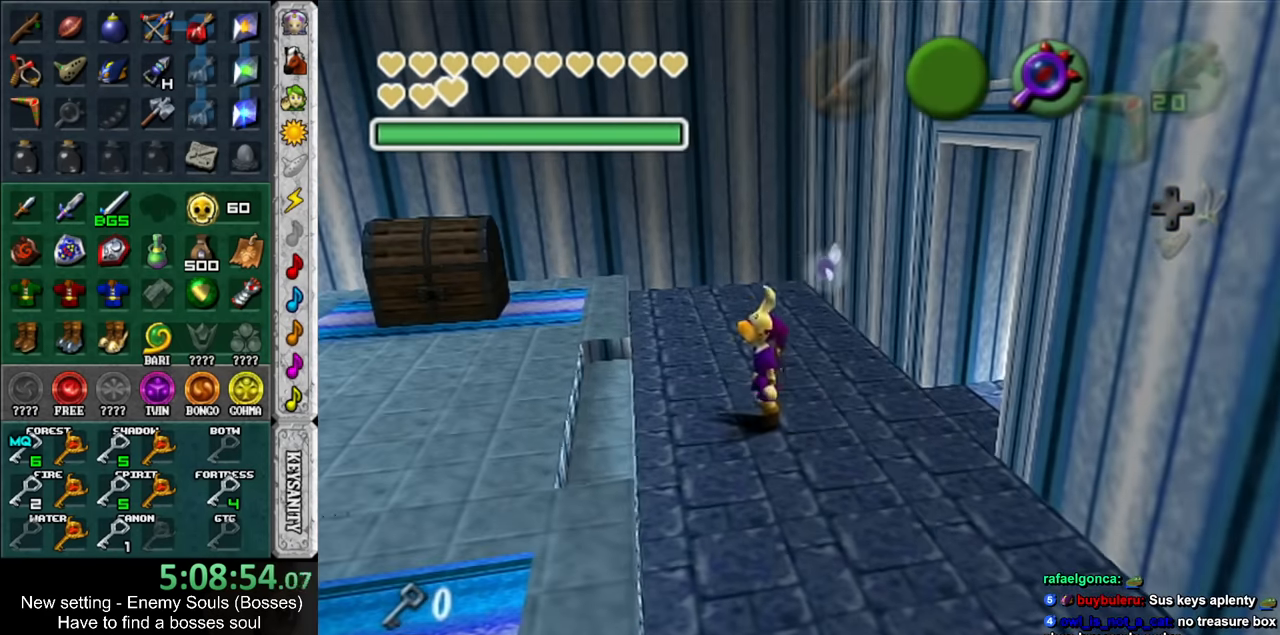
{"buttons": [], "left_stick": "left", "right_stick": "center", "events": []}
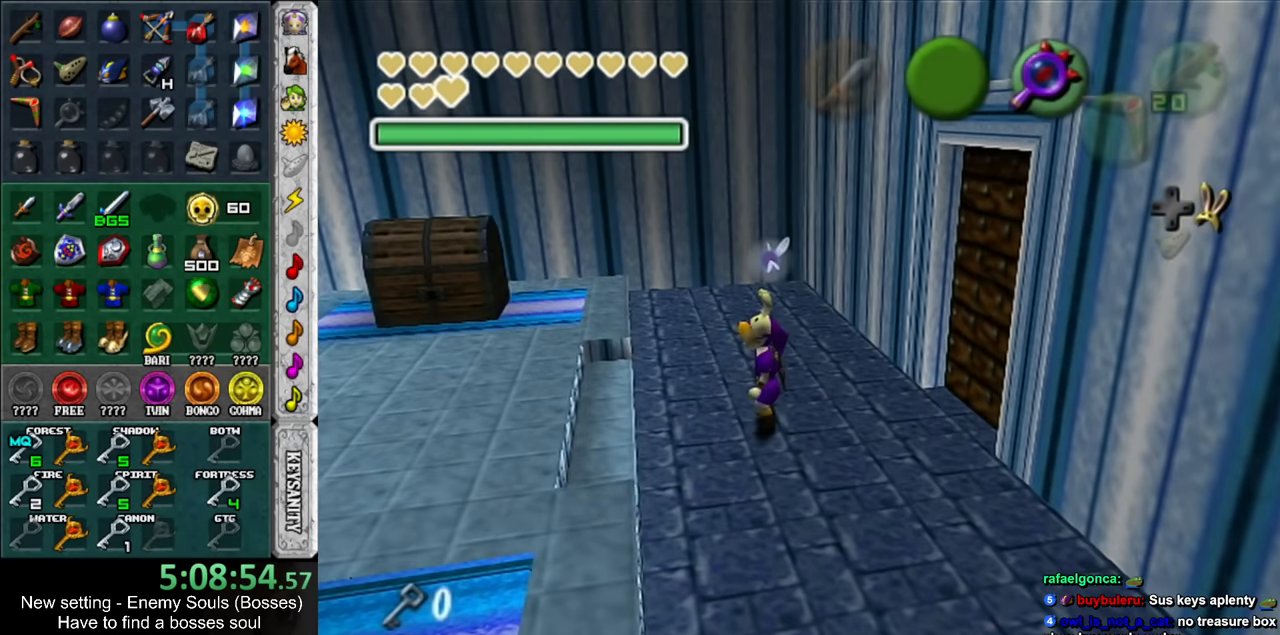
{"buttons": [], "left_stick": "down-left", "right_stick": "center", "events": [[16, "Y", "down"], [150, "Y", "up"], [416, "left_stick", "down-left"]]}
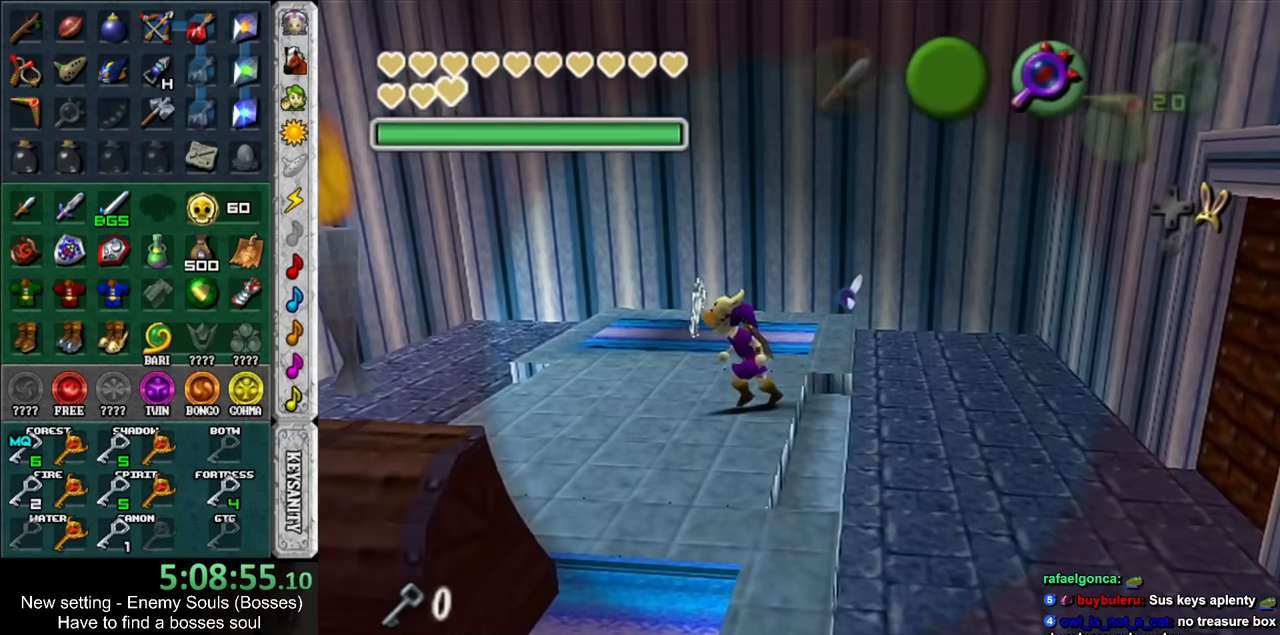
{"buttons": [], "left_stick": "up-right", "right_stick": "center", "events": [[166, "left_stick", "down"], [300, "left_stick", "up-right"]]}
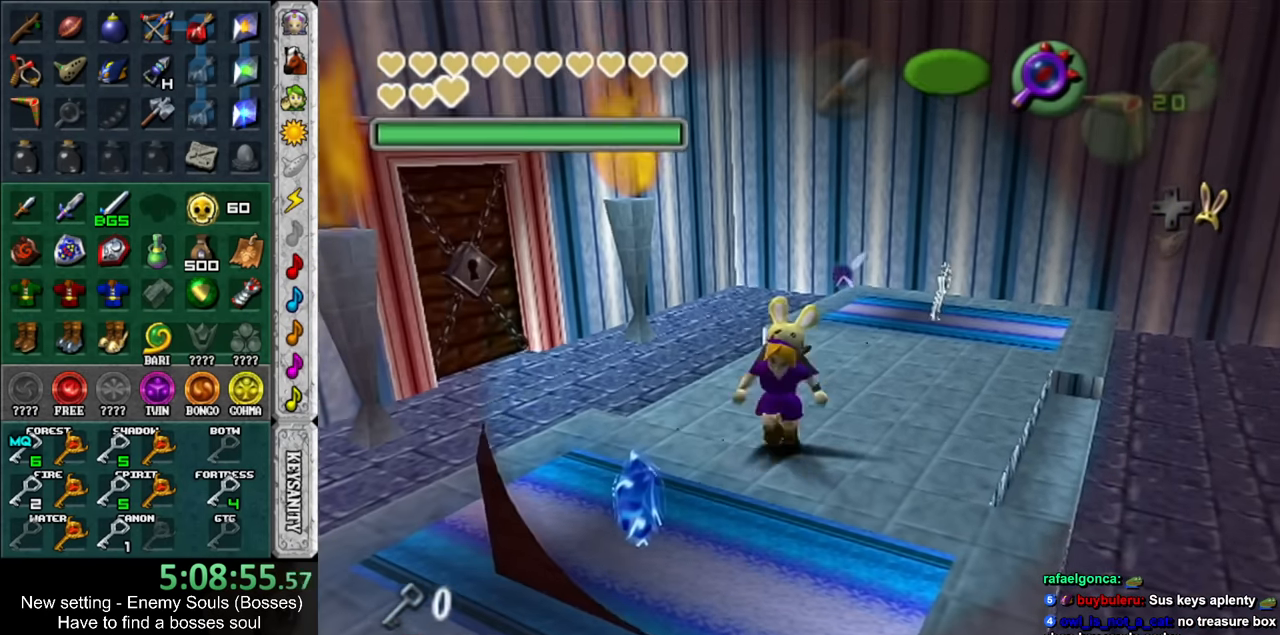
{"buttons": [], "left_stick": "up", "right_stick": "center", "events": [[483, "left_stick", "up"]]}
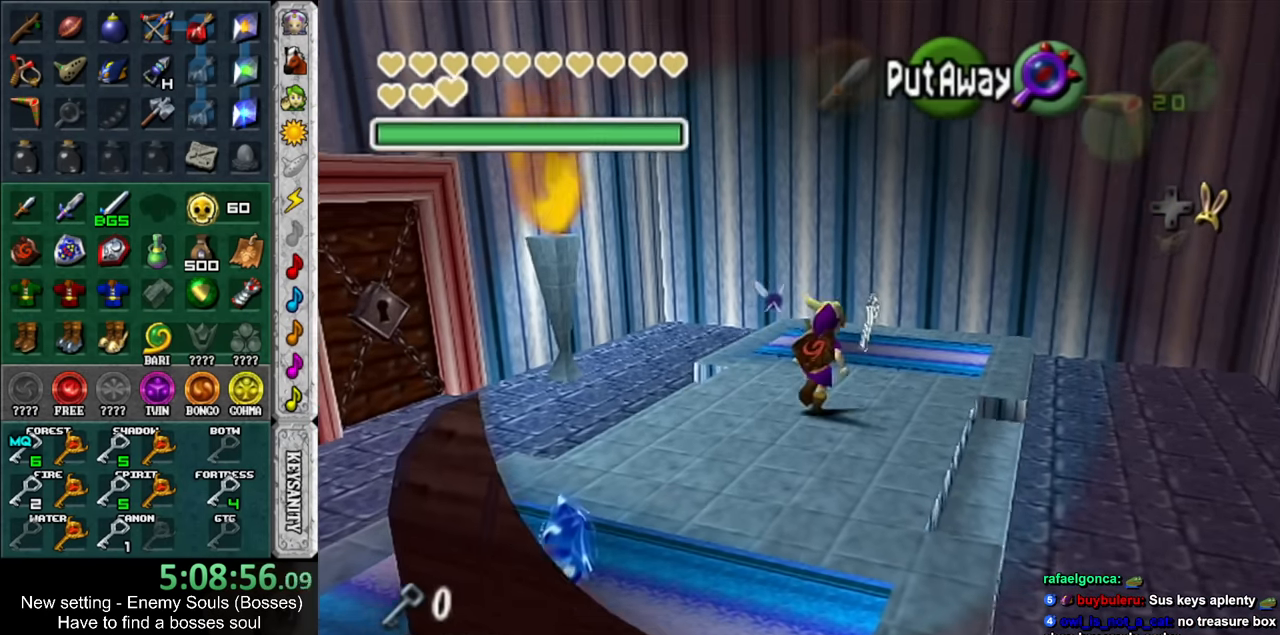
{"buttons": ["A"], "left_stick": "center", "right_stick": "center", "events": [[183, "A", "down"], [233, "left_stick", "center"], [266, "A", "up"], [333, "A", "down"], [416, "A", "up"], [483, "A", "down"]]}
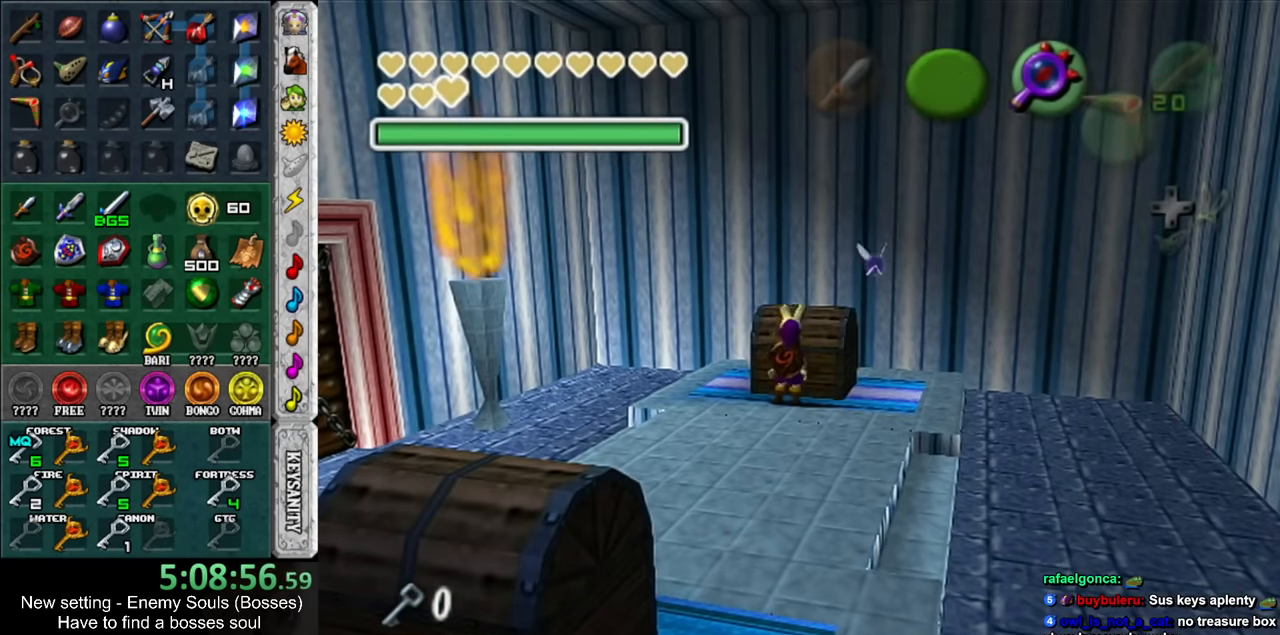
{"buttons": [], "left_stick": "center", "right_stick": "center", "events": [[83, "A", "up"]]}
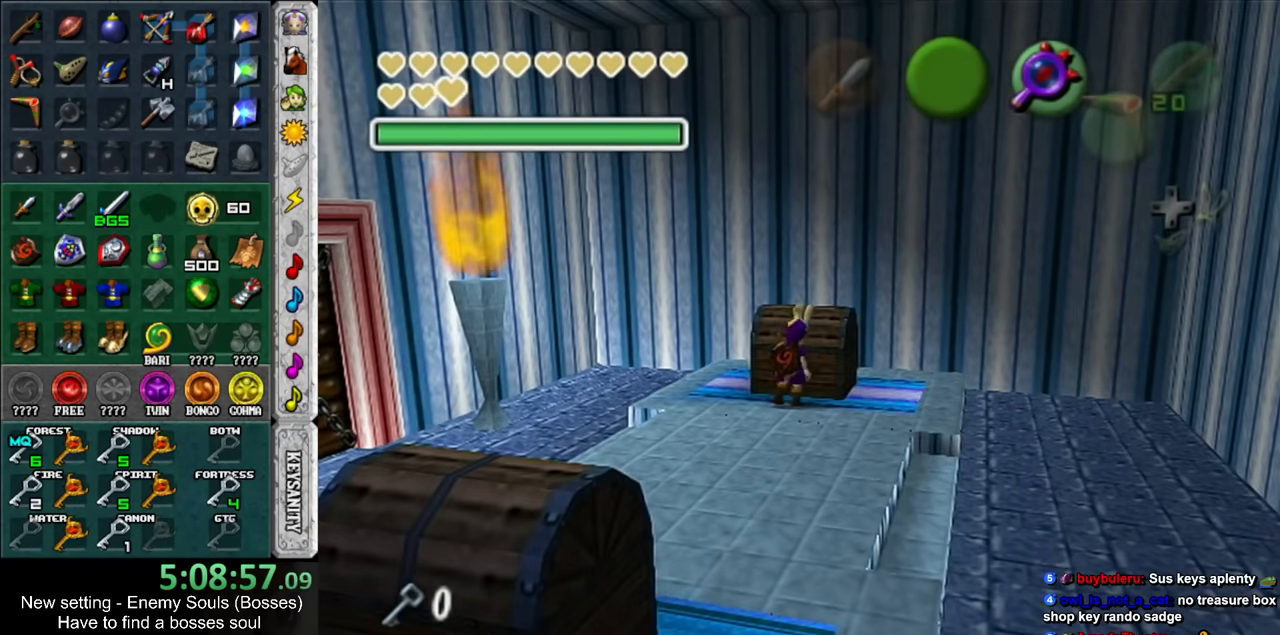
{"buttons": [], "left_stick": "down-left", "right_stick": "center", "events": [[150, "left_stick", "down-left"]]}
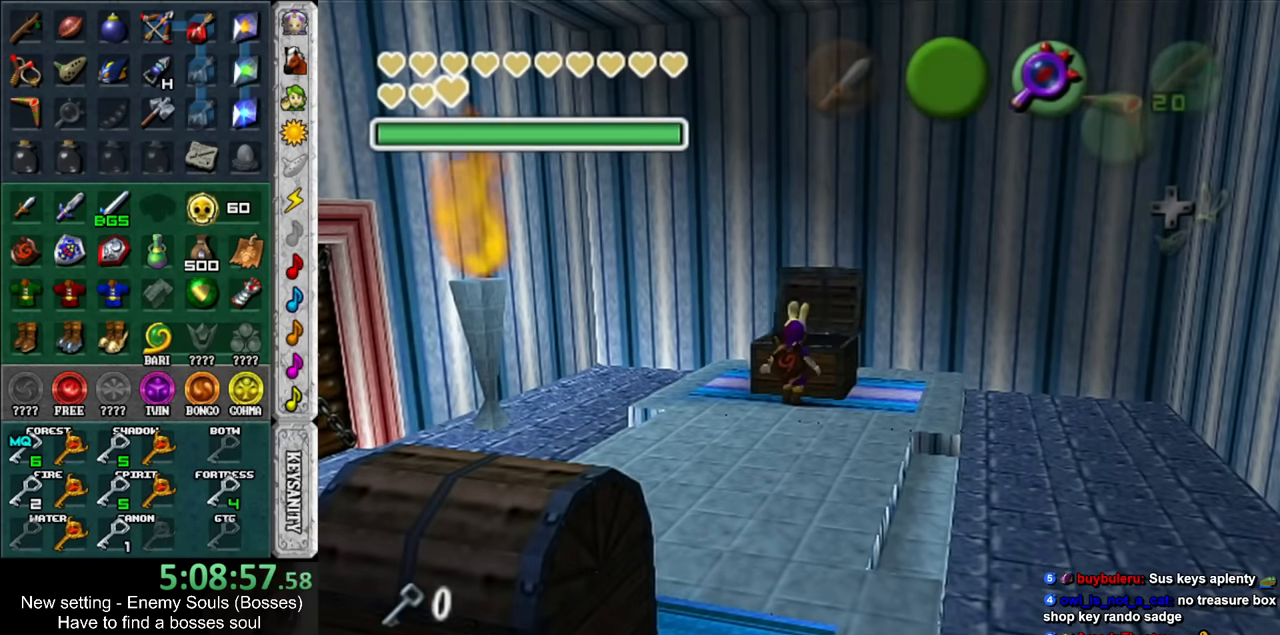
{"buttons": [], "left_stick": "down-left", "right_stick": "center", "events": [[400, "B", "down"], [450, "B", "up"]]}
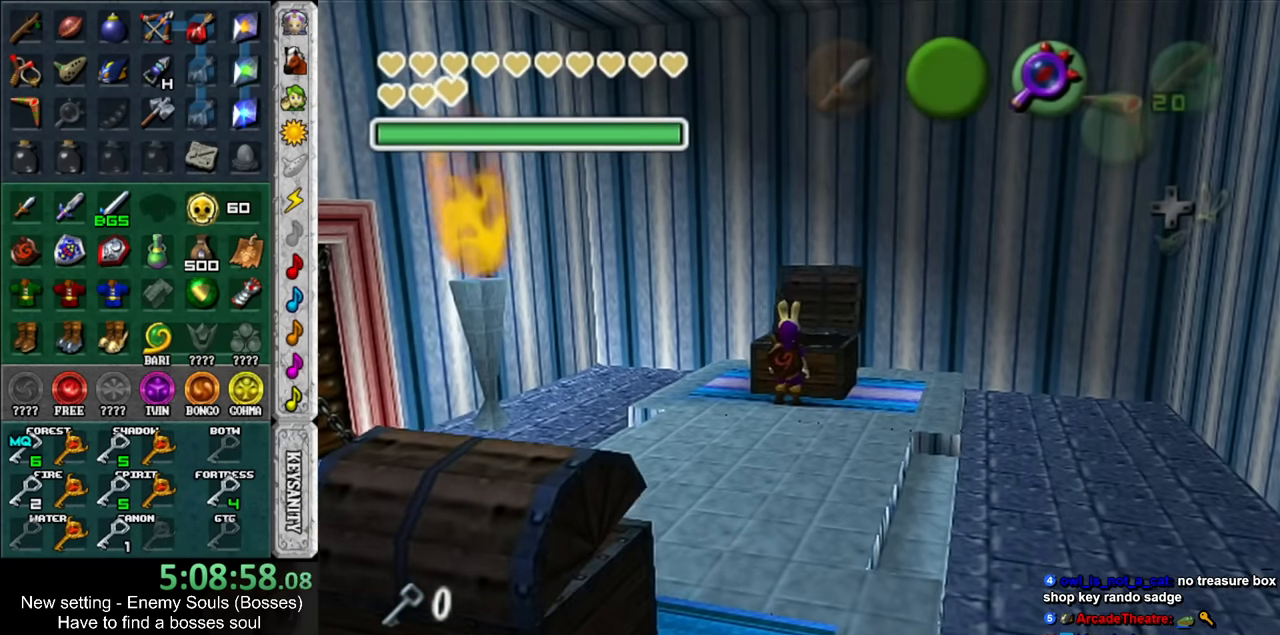
{"buttons": [], "left_stick": "down-left", "right_stick": "center", "events": [[50, "B", "down"], [83, "A", "down"], [116, "A", "up"], [150, "B", "up"], [233, "A", "down"], [233, "B", "down"], [300, "A", "up"], [300, "B", "up"], [416, "A", "down"], [416, "B", "down"], [450, "A", "up"], [483, "B", "up"]]}
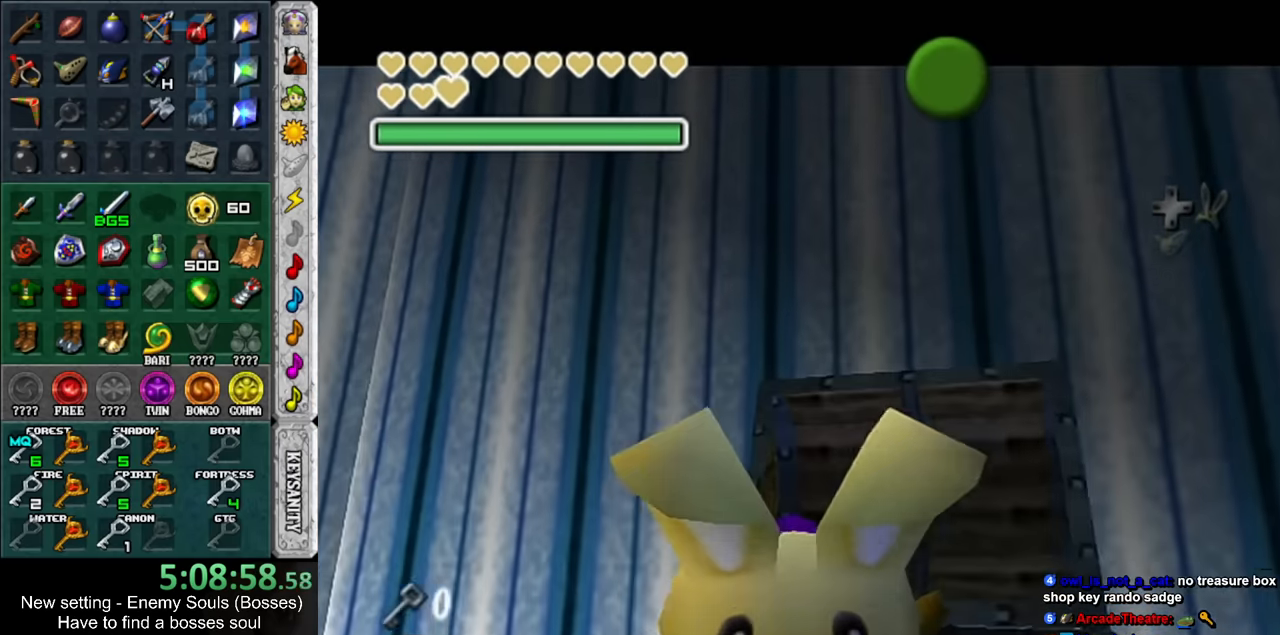
{"buttons": ["B"], "left_stick": "down-left", "right_stick": "center", "events": [[83, "B", "down"], [116, "A", "down"], [150, "A", "up"], [150, "B", "up"], [266, "A", "down"], [266, "B", "down"], [300, "A", "up"], [333, "B", "up"], [416, "B", "down"], [450, "A", "down"], [483, "A", "up"]]}